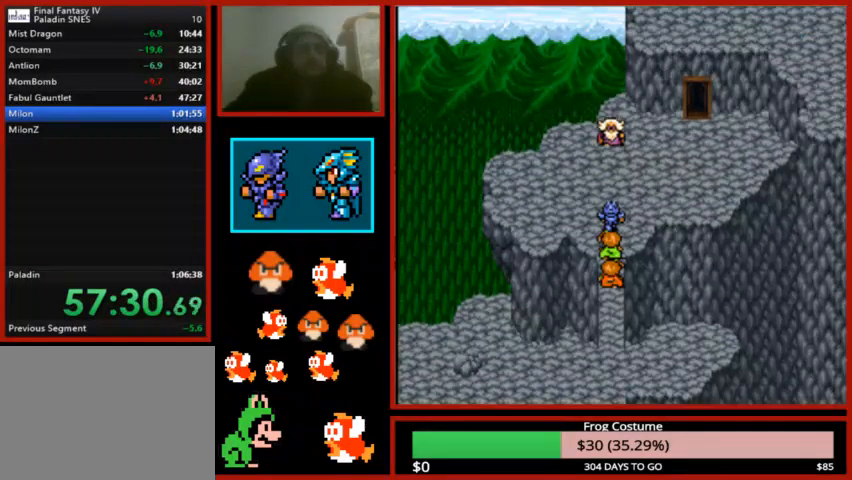
Gameplay with a controller (PlayStation layout); each line is a JSON object with the inputs held at the frame after it. "events" lists button and stick changes between this image and that frame as [ms after this image, input, new state], when the widget could be followed in between.
{"buttons": [], "left_stick": "center", "right_stick": "center", "events": [[100, "CIRCLE", "up"], [167, "CIRCLE", "down"], [233, "CIRCLE", "up"], [333, "CIRCLE", "down"], [400, "CIRCLE", "up"]]}
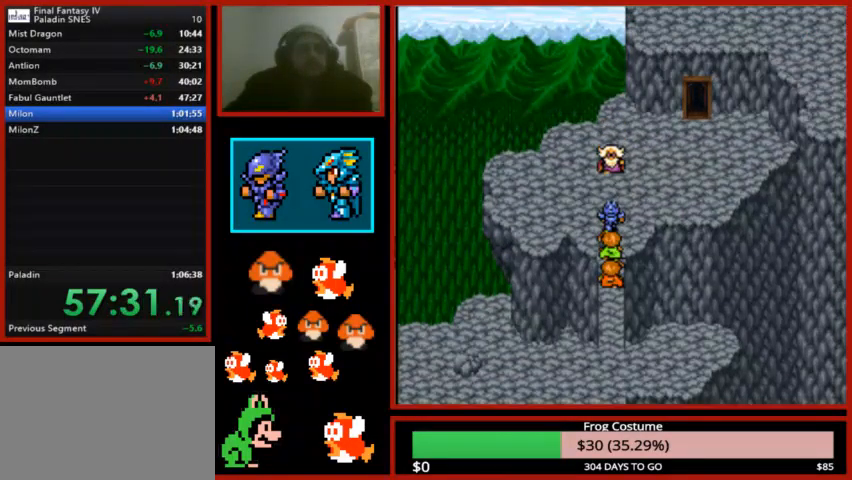
{"buttons": [], "left_stick": "center", "right_stick": "center", "events": [[33, "CIRCLE", "down"], [133, "CIRCLE", "up"], [200, "CIRCLE", "down"], [300, "CIRCLE", "up"], [400, "CIRCLE", "down"], [500, "CIRCLE", "up"]]}
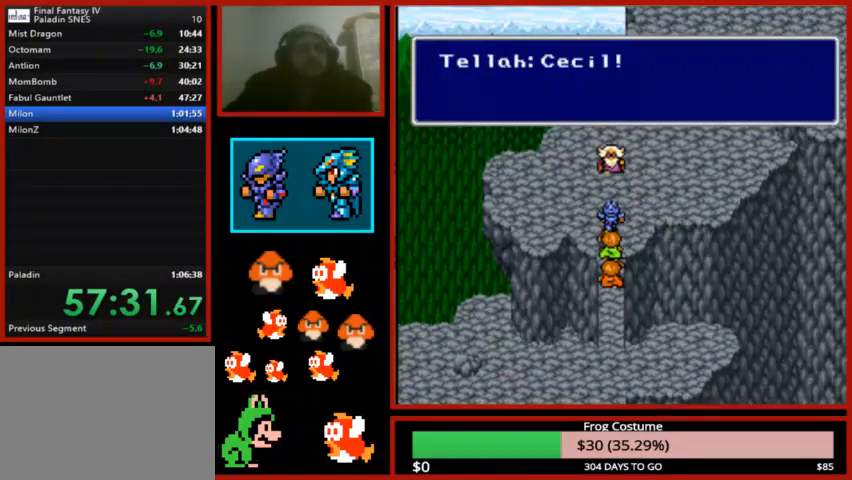
{"buttons": ["CIRCLE"], "left_stick": "center", "right_stick": "center", "events": [[100, "CIRCLE", "down"], [267, "CIRCLE", "up"], [300, "CIRCLE", "down"], [400, "CIRCLE", "up"], [500, "CIRCLE", "down"]]}
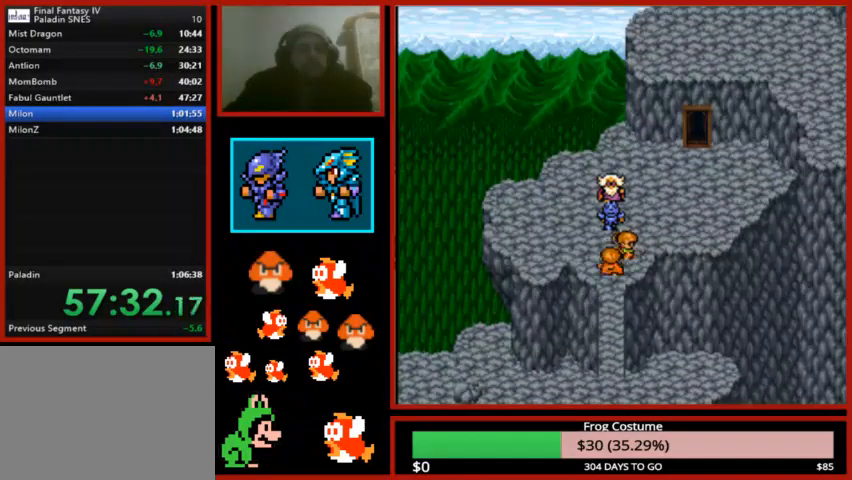
{"buttons": ["CROSS"], "left_stick": "center", "right_stick": "center", "events": [[67, "CIRCLE", "up"], [167, "CIRCLE", "down"], [267, "CIRCLE", "up"], [500, "CROSS", "down"]]}
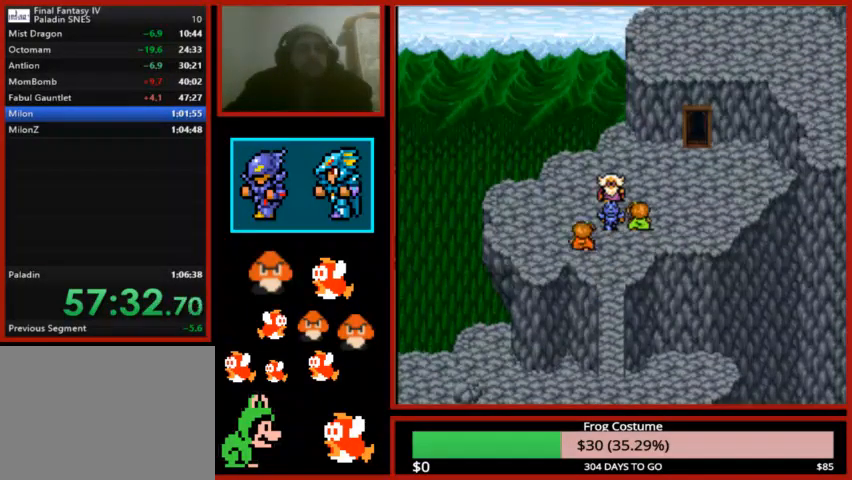
{"buttons": [], "left_stick": "center", "right_stick": "center", "events": [[67, "CROSS", "up"], [200, "CIRCLE", "down"], [267, "CIRCLE", "up"], [400, "CIRCLE", "down"], [467, "CIRCLE", "up"]]}
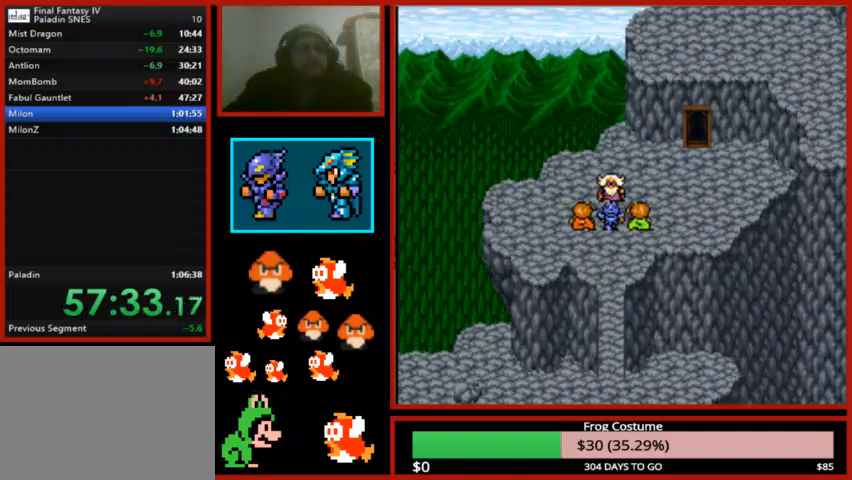
{"buttons": ["CIRCLE"], "left_stick": "center", "right_stick": "center", "events": [[67, "CIRCLE", "down"], [167, "CIRCLE", "up"], [267, "CIRCLE", "down"], [333, "CIRCLE", "up"], [433, "CIRCLE", "down"]]}
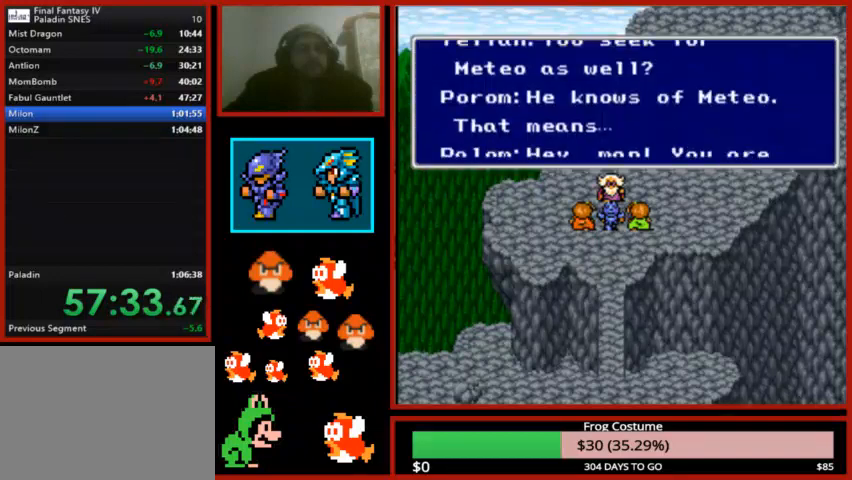
{"buttons": ["CIRCLE"], "left_stick": "center", "right_stick": "center", "events": [[33, "CIRCLE", "up"], [133, "CIRCLE", "down"], [200, "CIRCLE", "up"], [300, "CIRCLE", "down"], [400, "CIRCLE", "up"], [500, "CIRCLE", "down"]]}
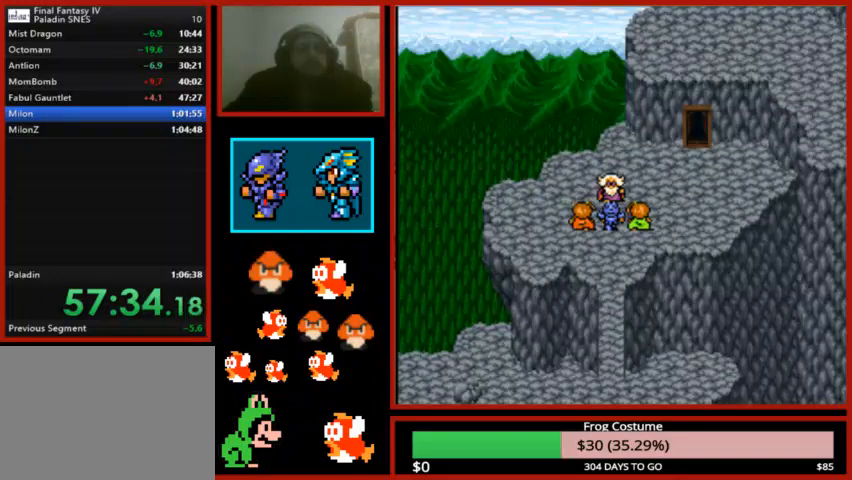
{"buttons": [], "left_stick": "center", "right_stick": "center", "events": [[100, "CIRCLE", "up"], [233, "CIRCLE", "down"], [267, "CIRCLE", "up"], [433, "CIRCLE", "down"], [500, "CIRCLE", "up"]]}
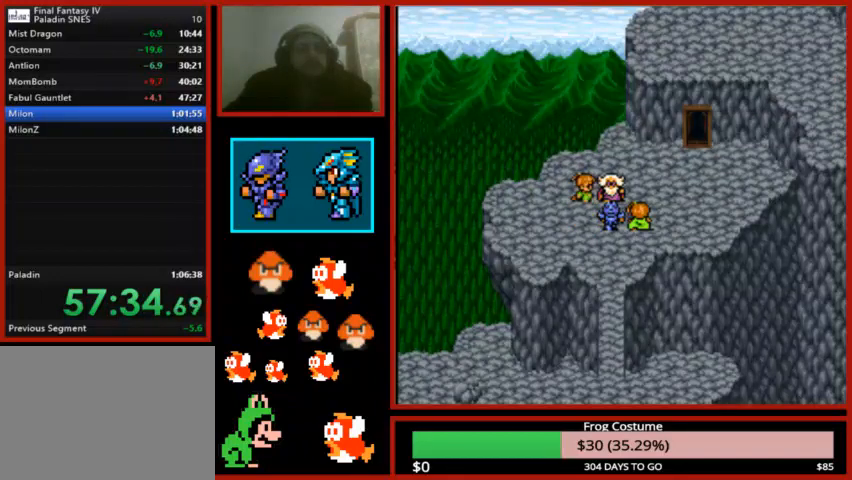
{"buttons": ["CIRCLE"], "left_stick": "center", "right_stick": "center", "events": [[100, "CIRCLE", "down"], [167, "CIRCLE", "up"], [267, "CIRCLE", "down"], [367, "CIRCLE", "up"], [467, "CIRCLE", "down"]]}
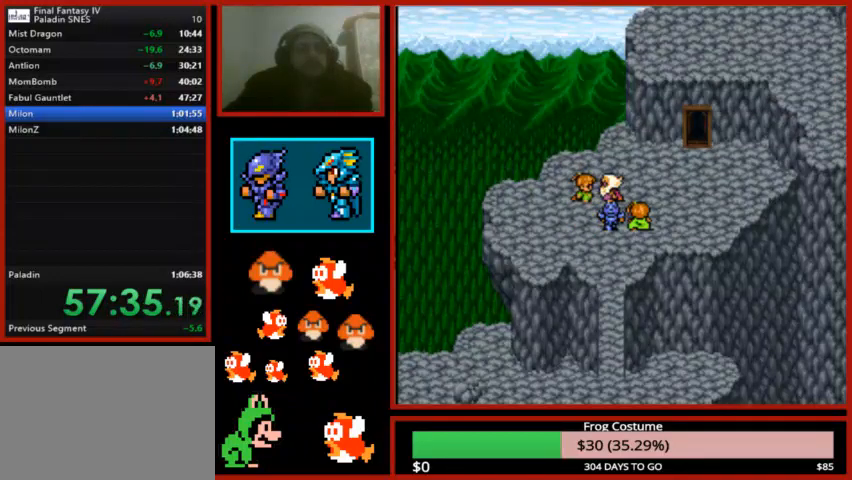
{"buttons": [], "left_stick": "center", "right_stick": "center", "events": [[67, "CIRCLE", "up"], [167, "CIRCLE", "down"], [267, "CIRCLE", "up"], [367, "CIRCLE", "down"], [467, "CIRCLE", "up"]]}
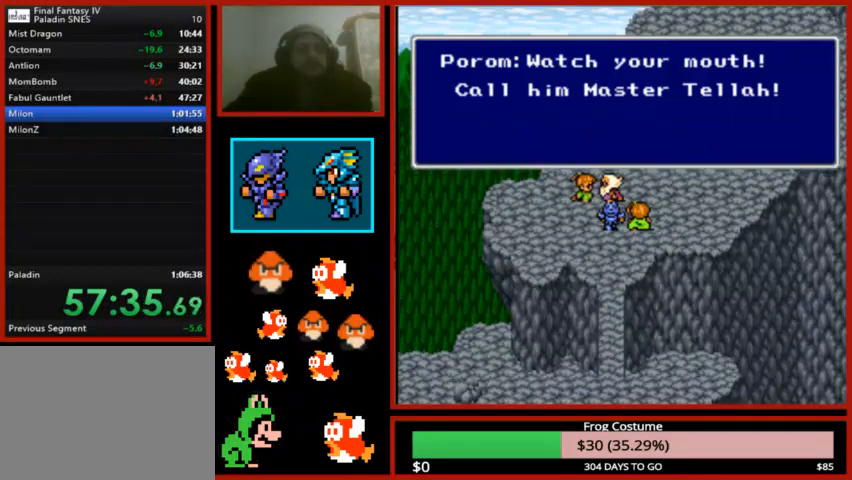
{"buttons": ["CIRCLE"], "left_stick": "center", "right_stick": "center", "events": [[67, "CIRCLE", "down"], [167, "CIRCLE", "up"], [267, "CIRCLE", "down"], [367, "CIRCLE", "up"], [500, "CIRCLE", "down"]]}
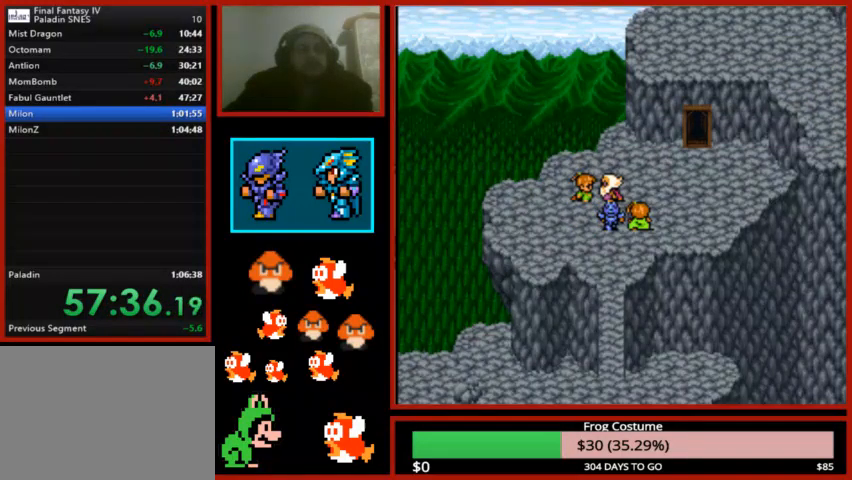
{"buttons": [], "left_stick": "center", "right_stick": "center", "events": [[67, "CIRCLE", "up"], [200, "CIRCLE", "down"], [300, "CIRCLE", "up"], [400, "CIRCLE", "down"], [500, "CIRCLE", "up"]]}
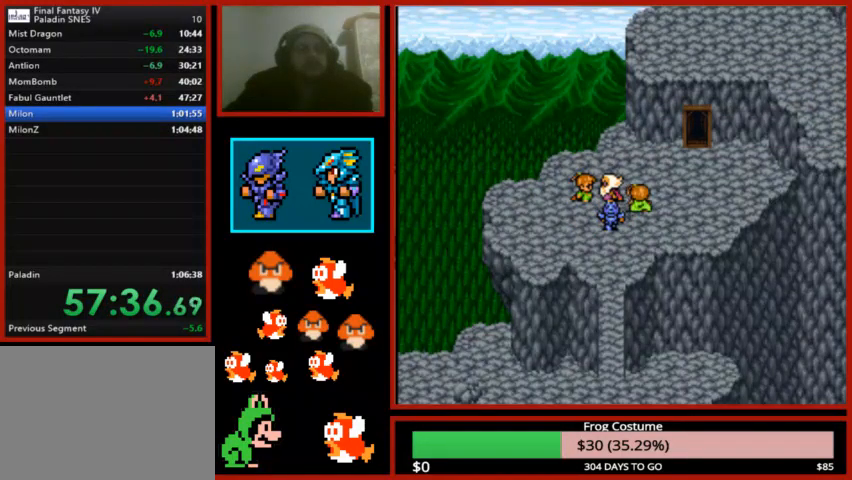
{"buttons": [], "left_stick": "center", "right_stick": "center", "events": [[100, "CIRCLE", "down"], [200, "CIRCLE", "up"], [267, "CIRCLE", "down"], [400, "CIRCLE", "up"]]}
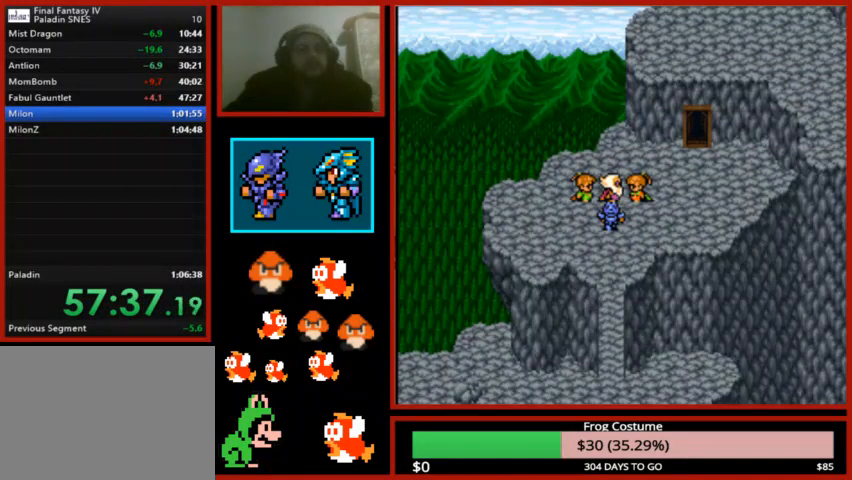
{"buttons": [], "left_stick": "center", "right_stick": "center", "events": [[33, "CIRCLE", "down"], [67, "CIRCLE", "up"], [200, "CIRCLE", "down"], [300, "CIRCLE", "up"], [367, "CIRCLE", "down"], [467, "CIRCLE", "up"]]}